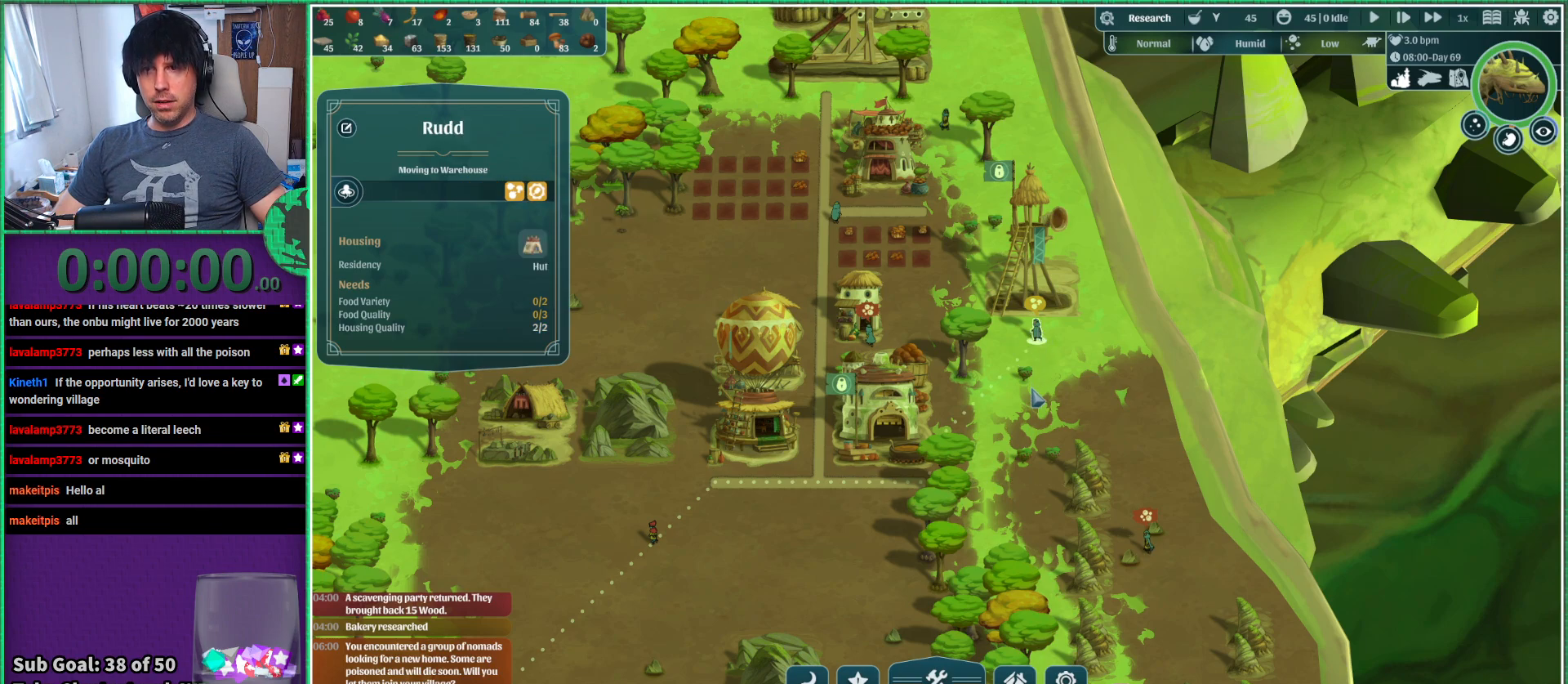
Gameplay with keyboard; each line is a JSON object with the keys held at the frame after it. "events" lists presses ("down") and releases ("up") of "a", "d", "e", "s", "shift", "space" and "w" between this image and that frame as [ms after this image, input, new state], when the widget could be followed in between. No other keys are recorded. Mouse input is not recorded.
{"keys": [], "events": [[83, "w", "down"], [217, "w", "up"]]}
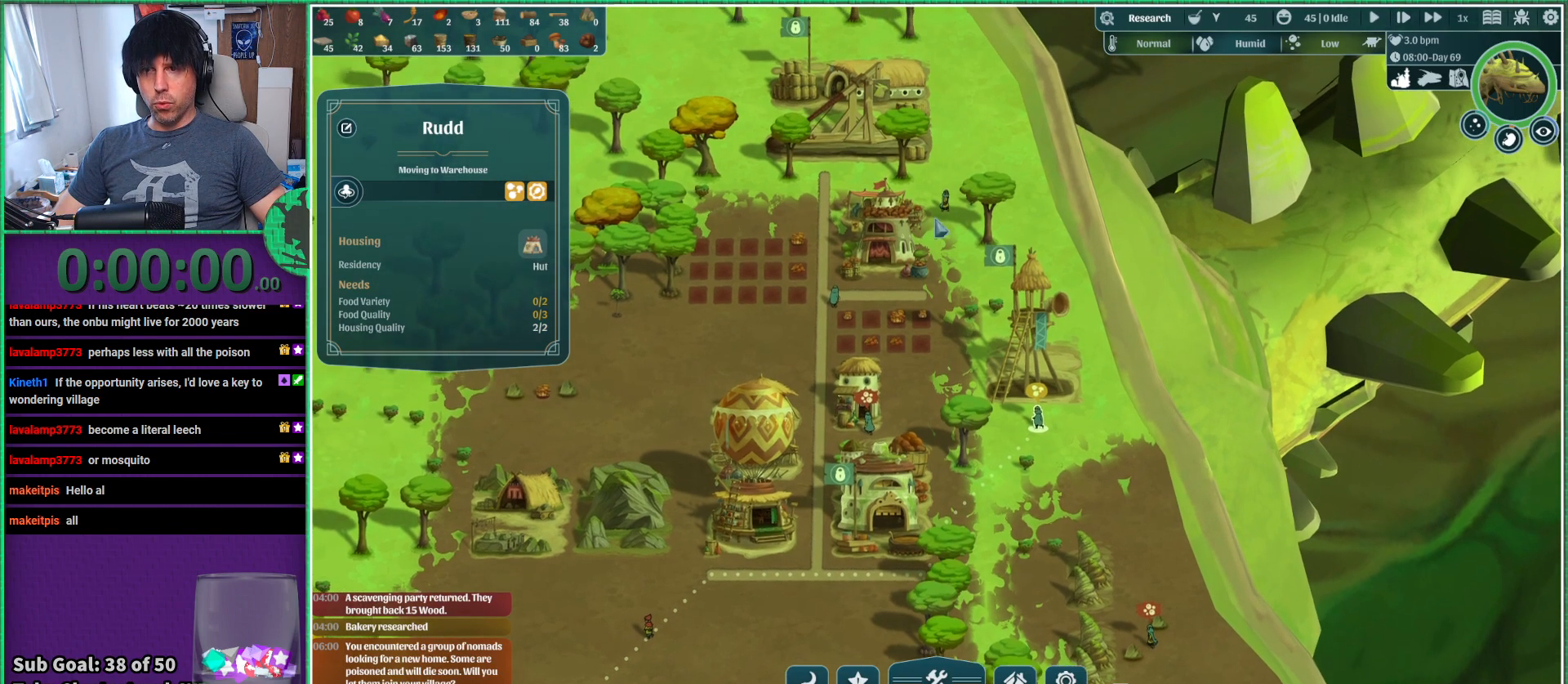
{"keys": [], "events": []}
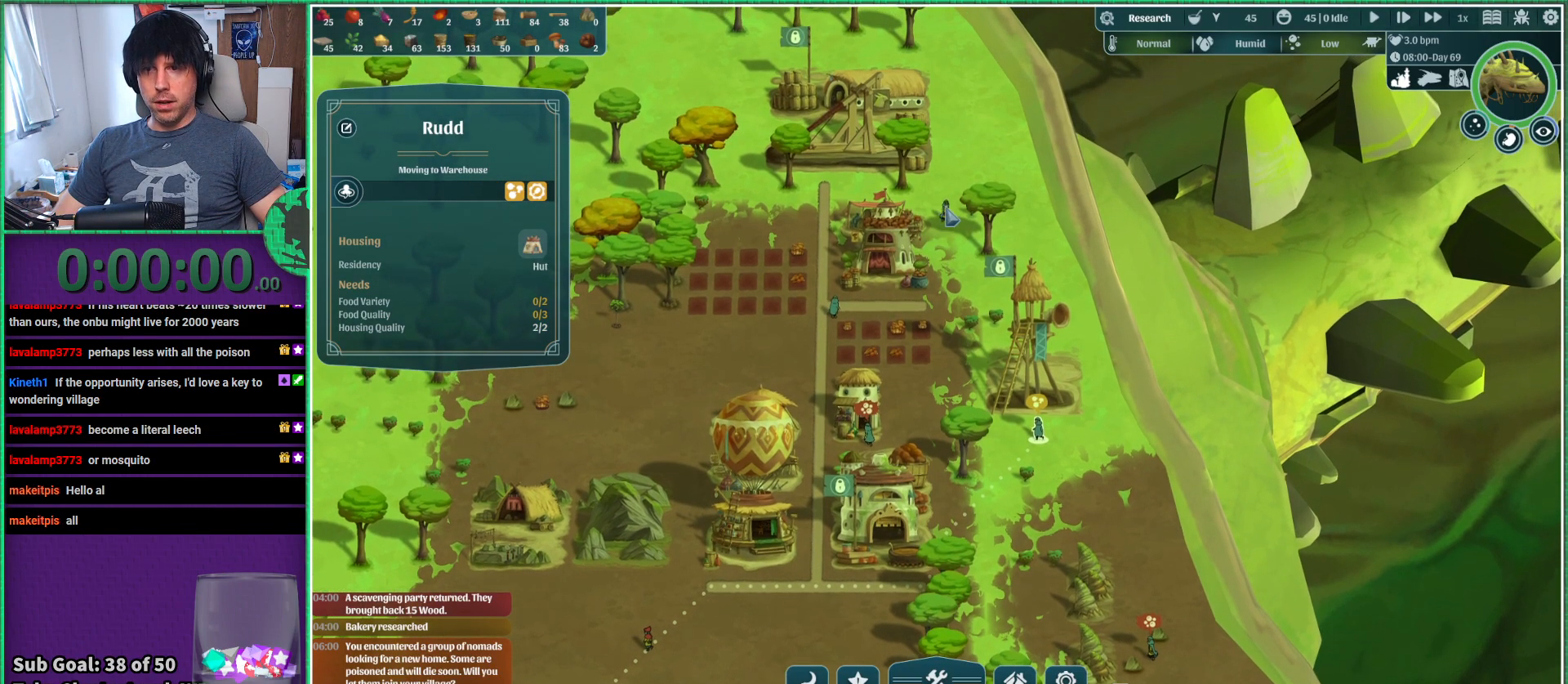
{"keys": [], "events": []}
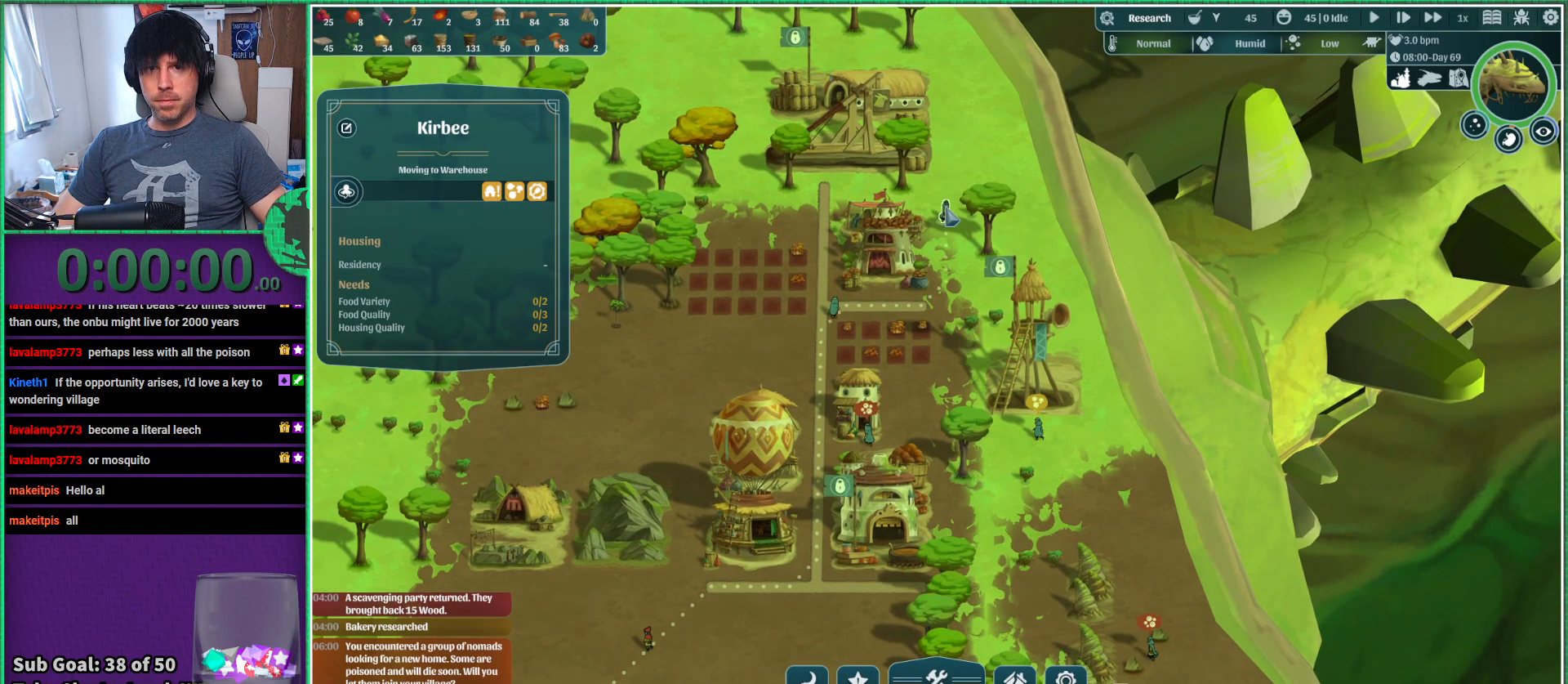
{"keys": ["w"], "events": [[200, "a", "down"], [267, "w", "down"], [300, "a", "up"]]}
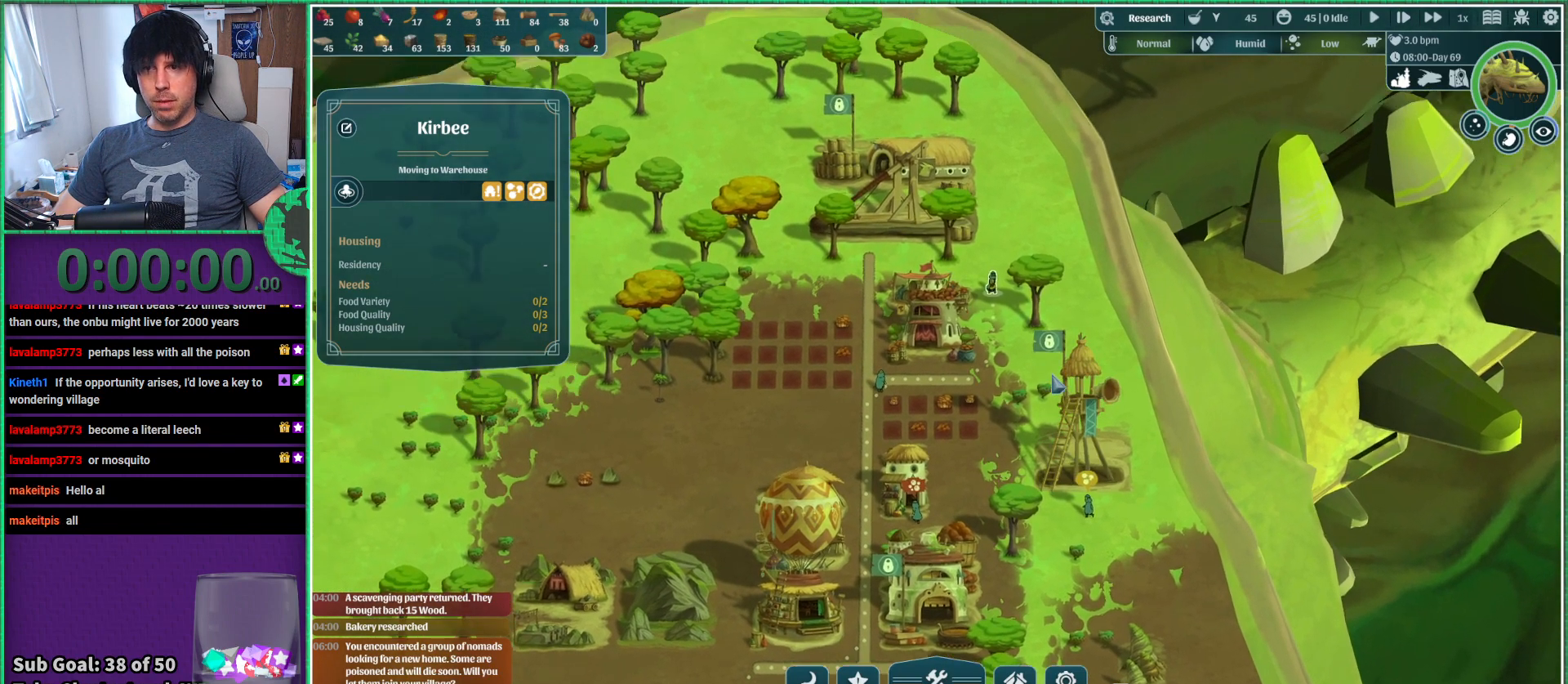
{"keys": ["s"], "events": [[50, "w", "up"], [400, "s", "down"]]}
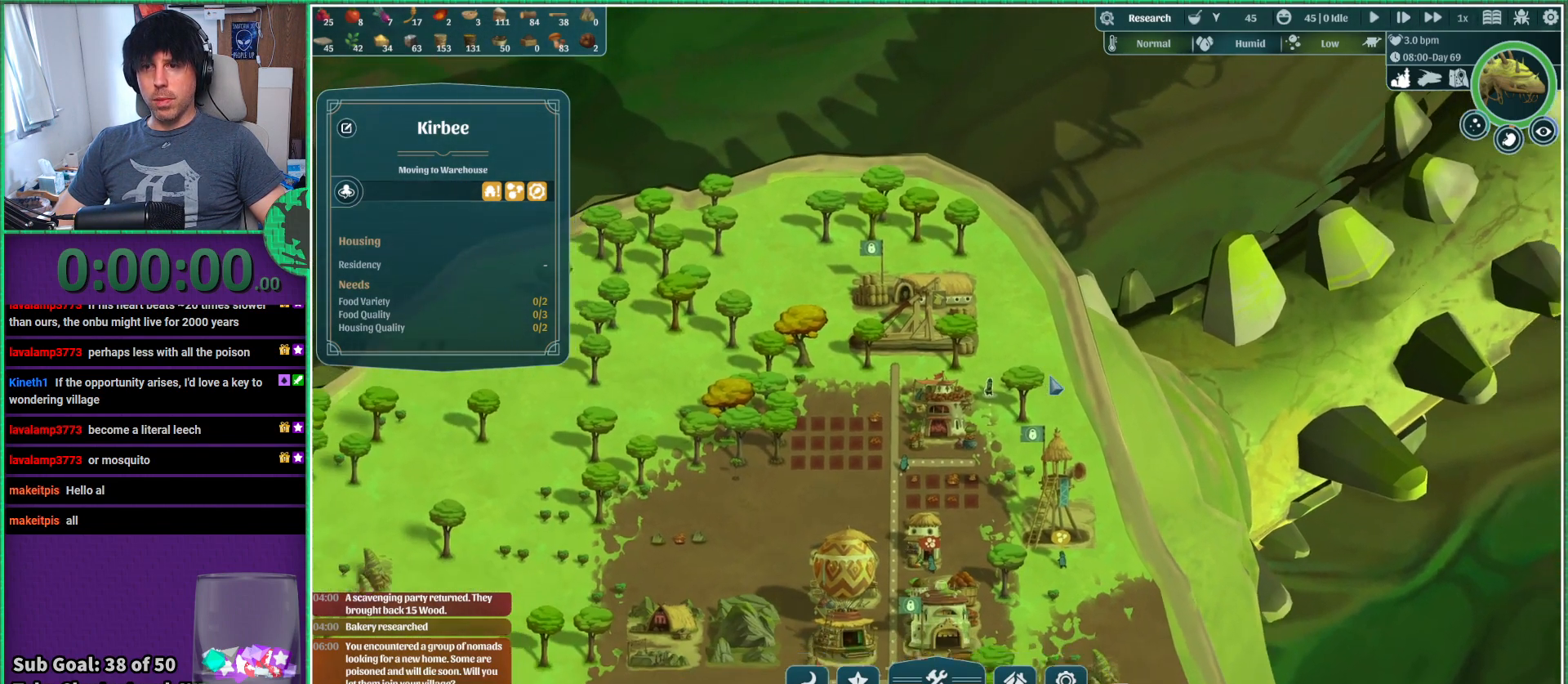
{"keys": [], "events": [[83, "a", "down"], [133, "s", "up"], [217, "a", "up"]]}